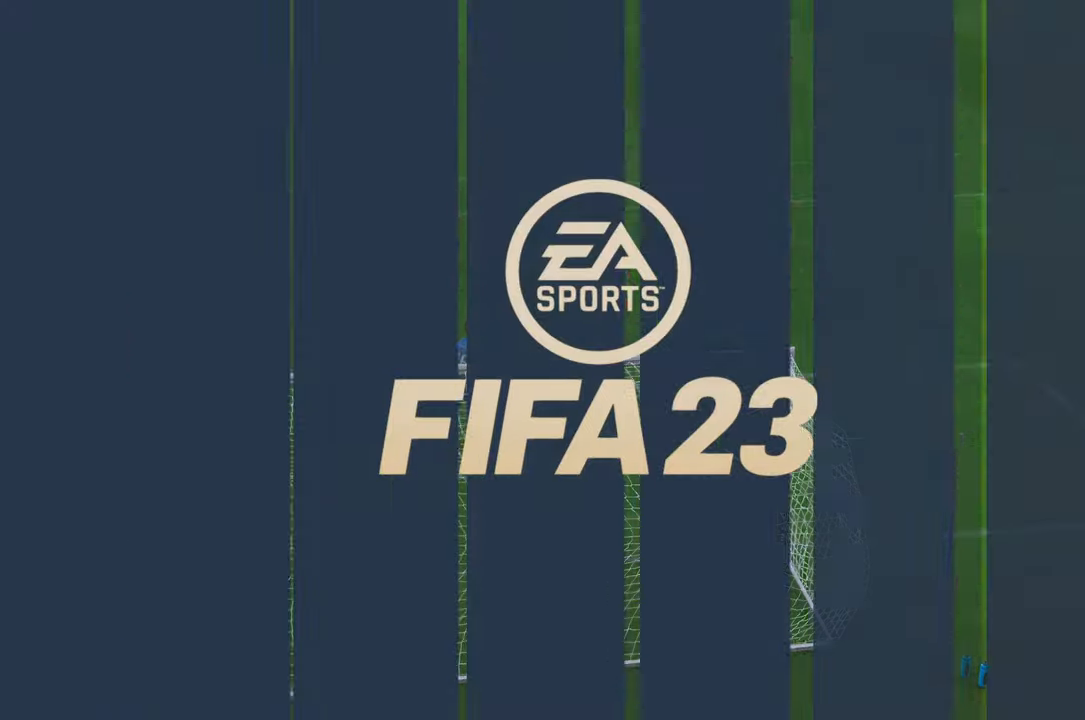
Gameplay with a controller (Xbox layout); each line is a JSON object with the inputs held at the frame after it. "events" lists button and stick changes between this image and that frame as [ms after this image, input, new state], when the widget could be followed in between. Not read: L3 R3.
{"buttons": ["R2"], "left_stick": "center", "right_stick": "center", "events": [[233, "R2", "down"]]}
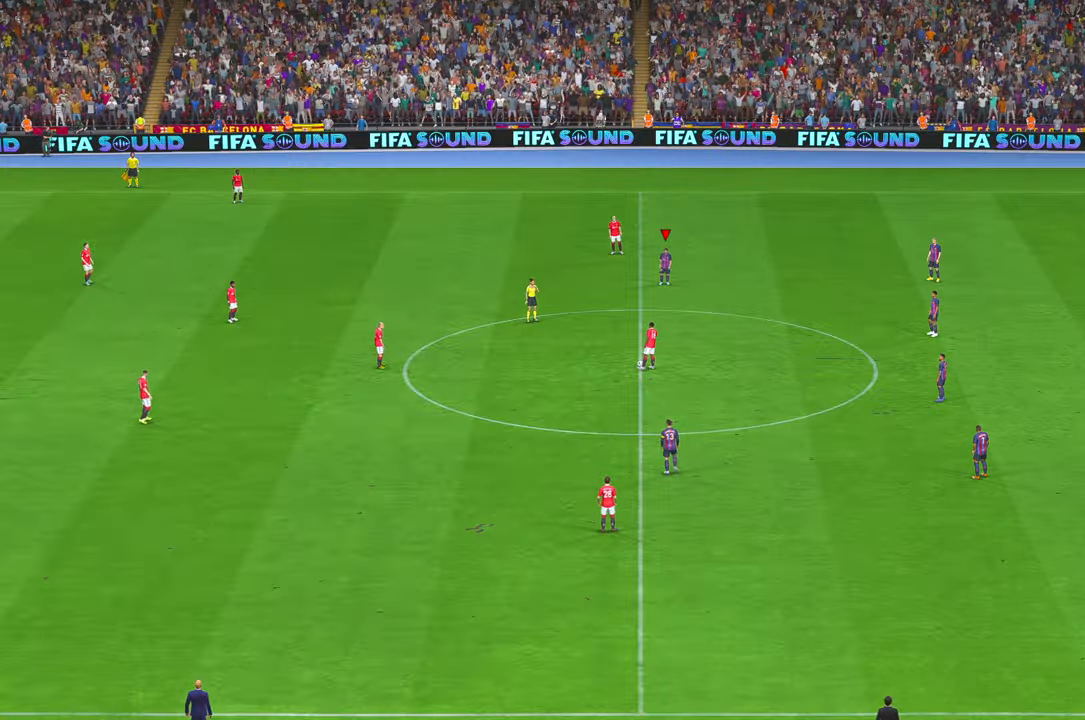
{"buttons": ["R2"], "left_stick": "center", "right_stick": "center", "events": []}
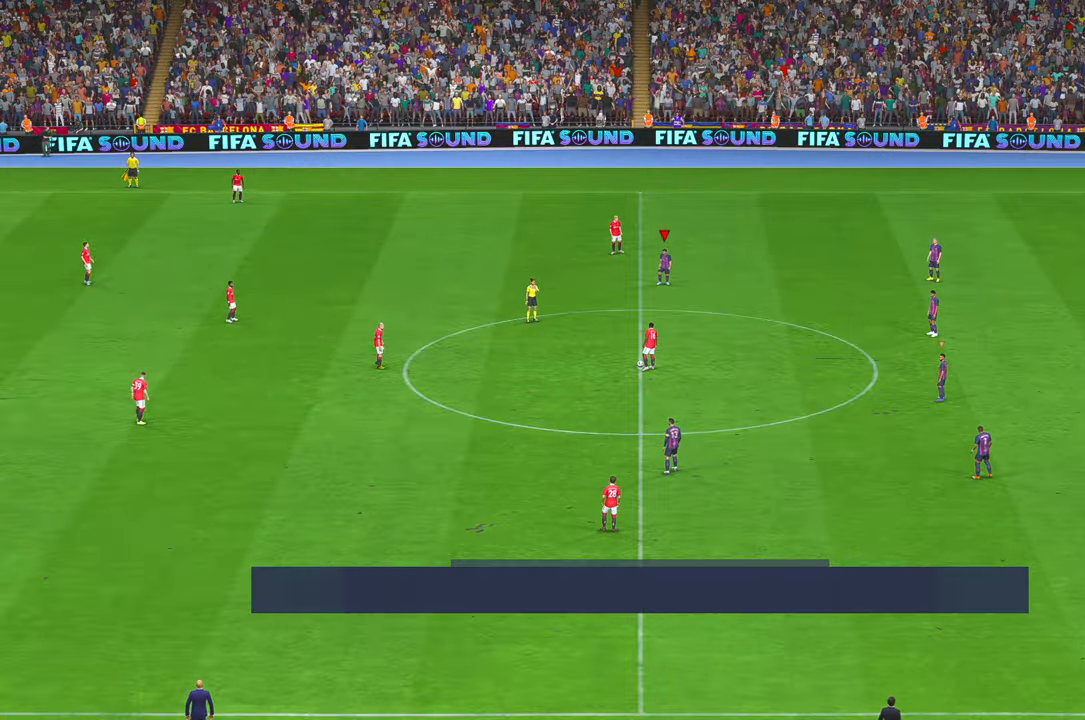
{"buttons": ["R2"], "left_stick": "center", "right_stick": "center", "events": []}
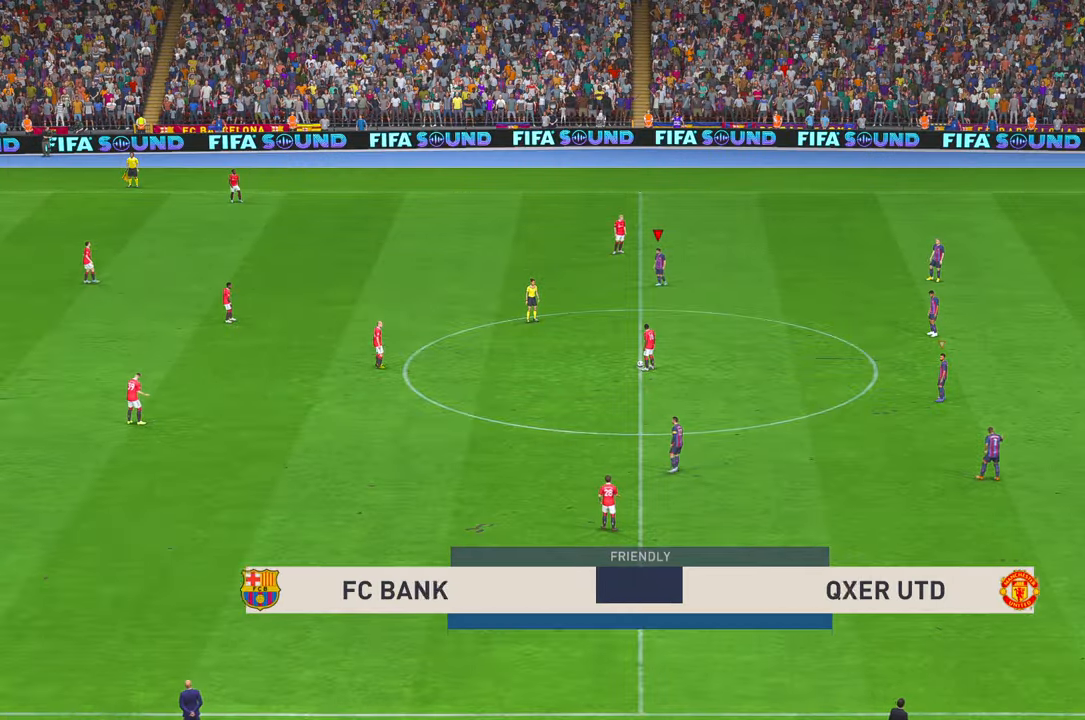
{"buttons": ["R2"], "left_stick": "down-left", "right_stick": "center", "events": [[133, "left_stick", "down-left"]]}
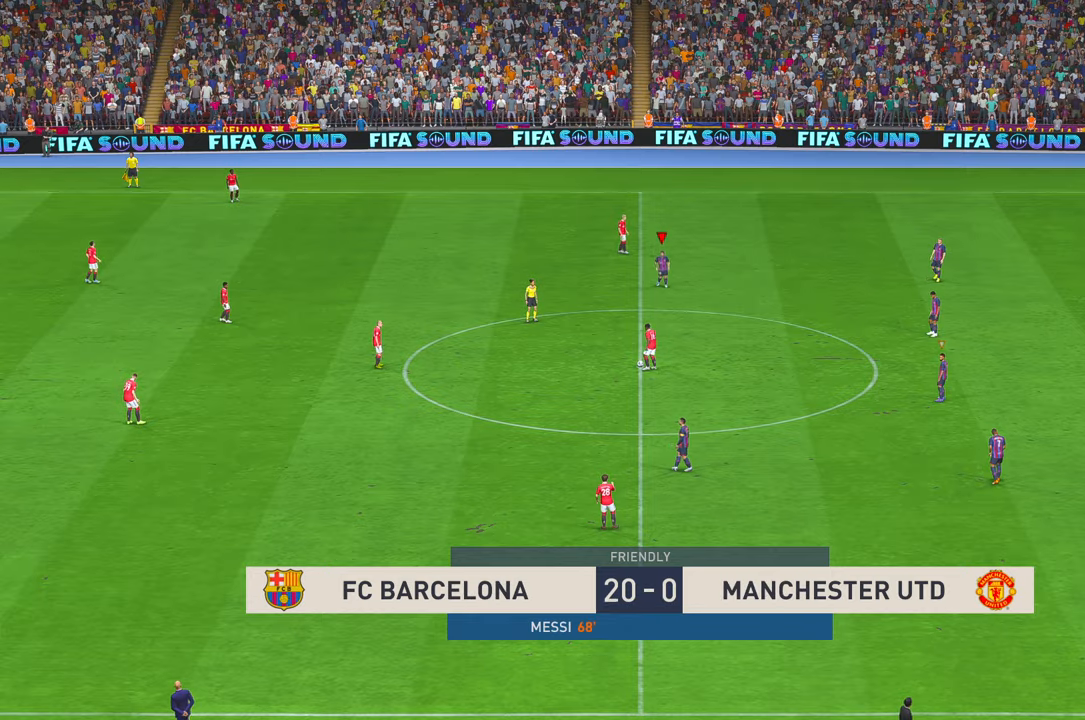
{"buttons": ["R2"], "left_stick": "down-left", "right_stick": "center", "events": []}
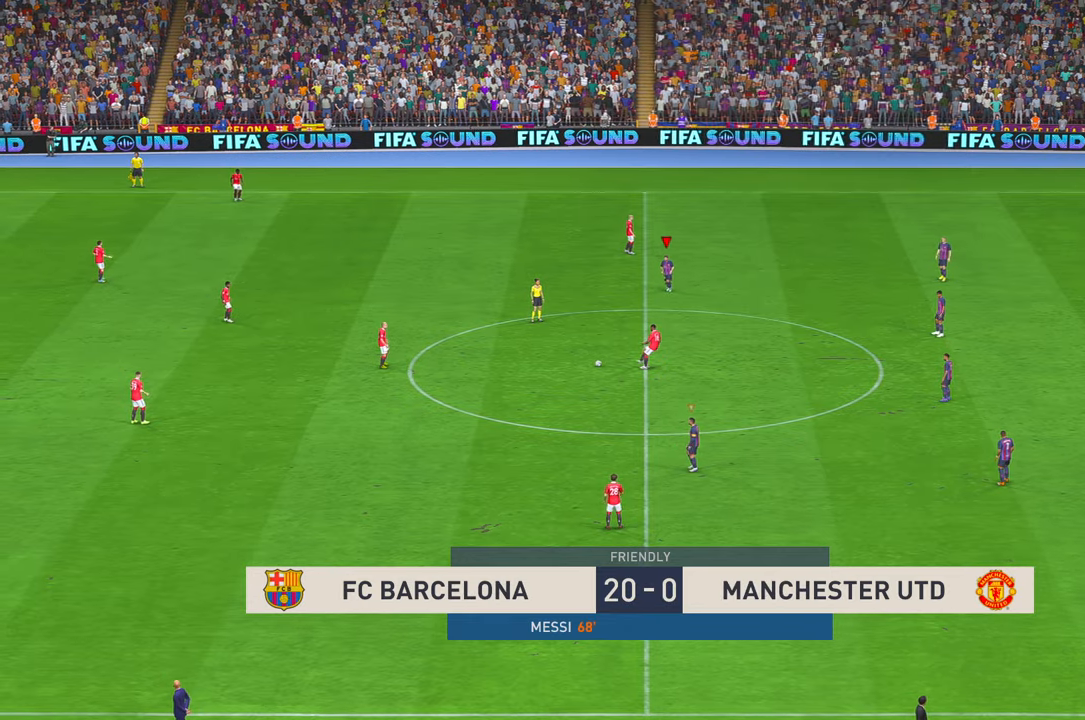
{"buttons": ["R1", "R2"], "left_stick": "left", "right_stick": "center", "events": [[233, "left_stick", "left"], [467, "R1", "down"]]}
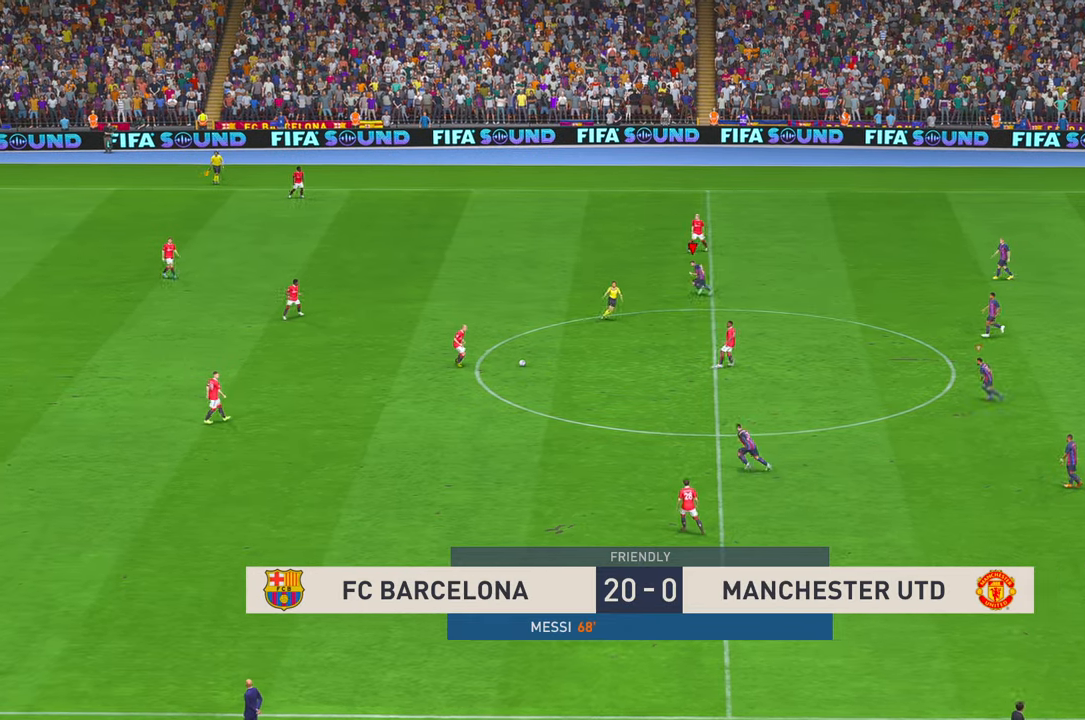
{"buttons": ["R2"], "left_stick": "left", "right_stick": "center", "events": [[50, "R1", "up"]]}
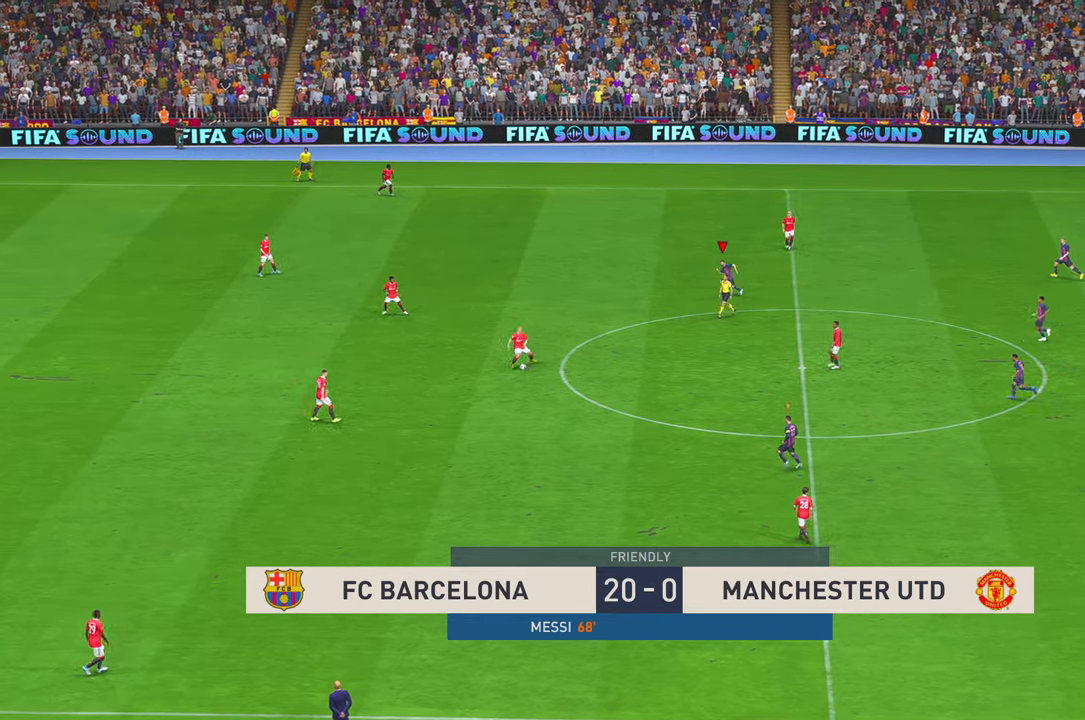
{"buttons": ["R2"], "left_stick": "left", "right_stick": "center", "events": [[183, "L1", "down"], [233, "L1", "up"]]}
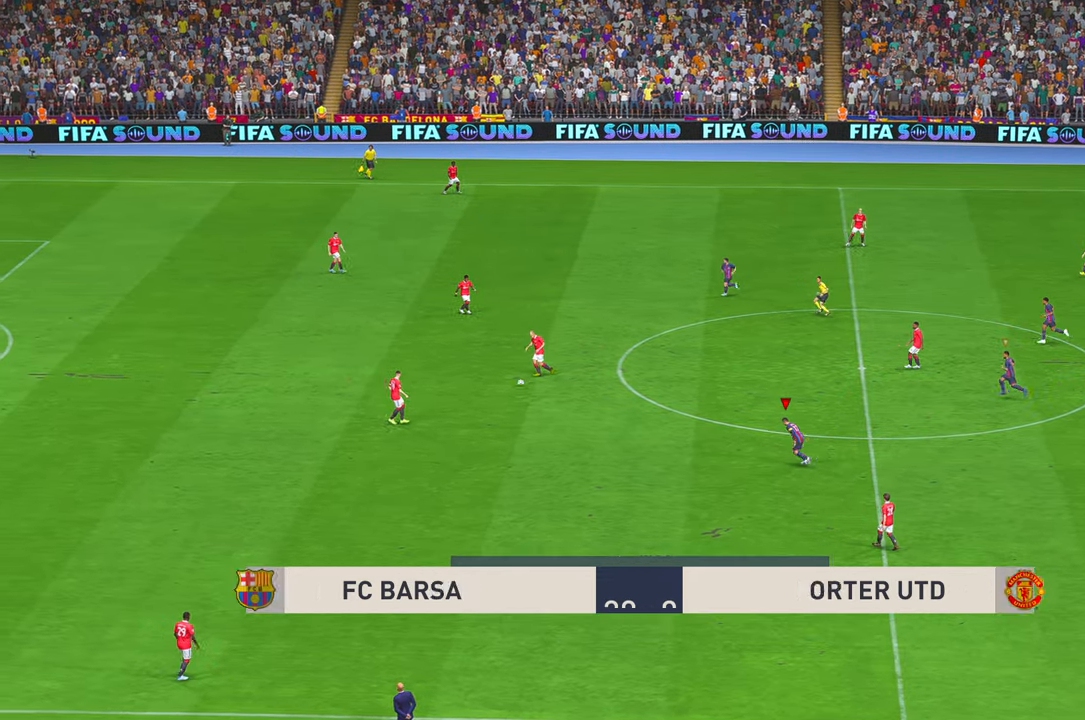
{"buttons": ["R2"], "left_stick": "down-left", "right_stick": "center", "events": [[33, "R1", "down"], [117, "R1", "up"], [483, "left_stick", "down-left"]]}
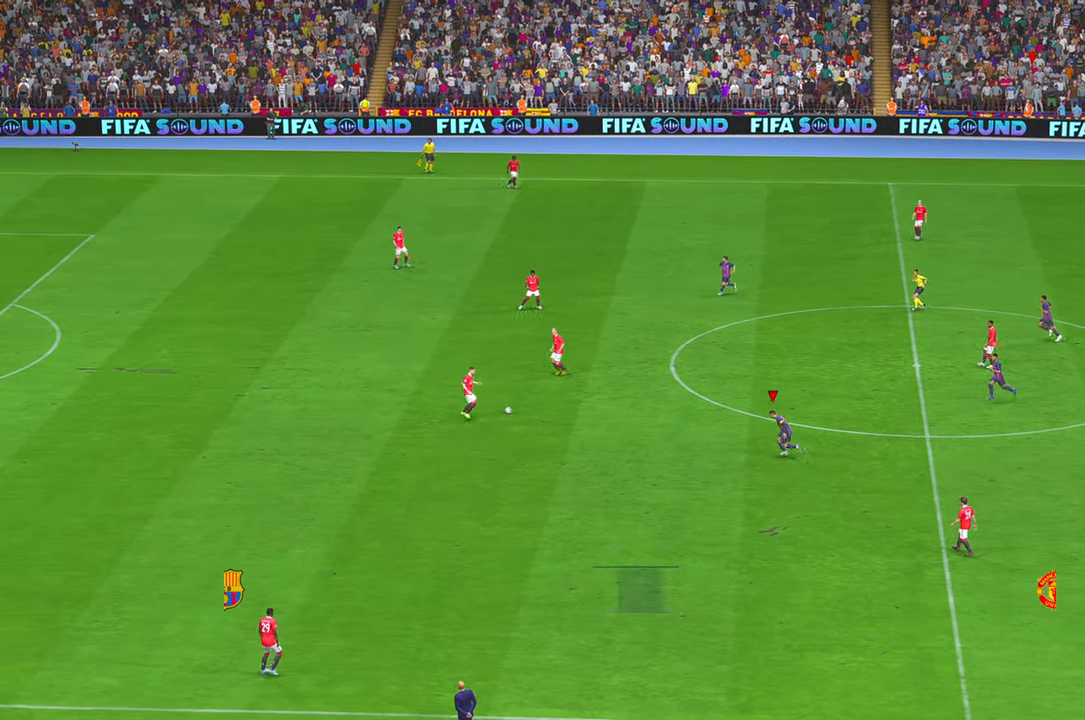
{"buttons": ["R2"], "left_stick": "center", "right_stick": "center", "events": [[200, "left_stick", "center"]]}
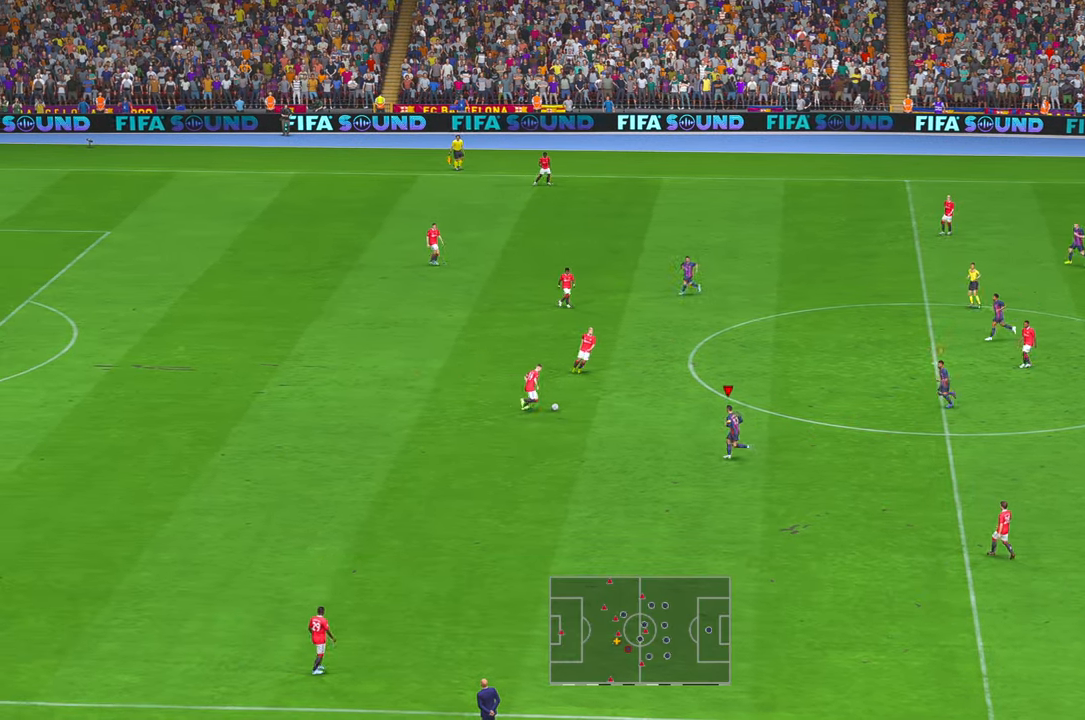
{"buttons": ["R2"], "left_stick": "up", "right_stick": "center", "events": [[50, "left_stick", "up"]]}
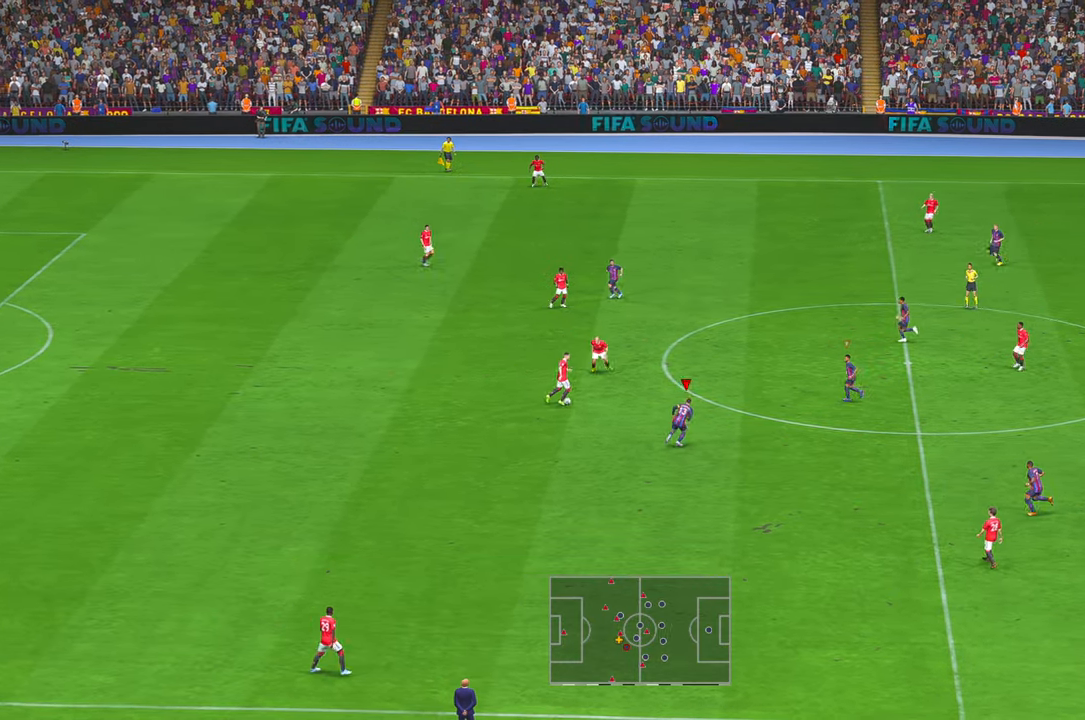
{"buttons": ["R2"], "left_stick": "up-right", "right_stick": "center", "events": [[83, "left_stick", "up-right"]]}
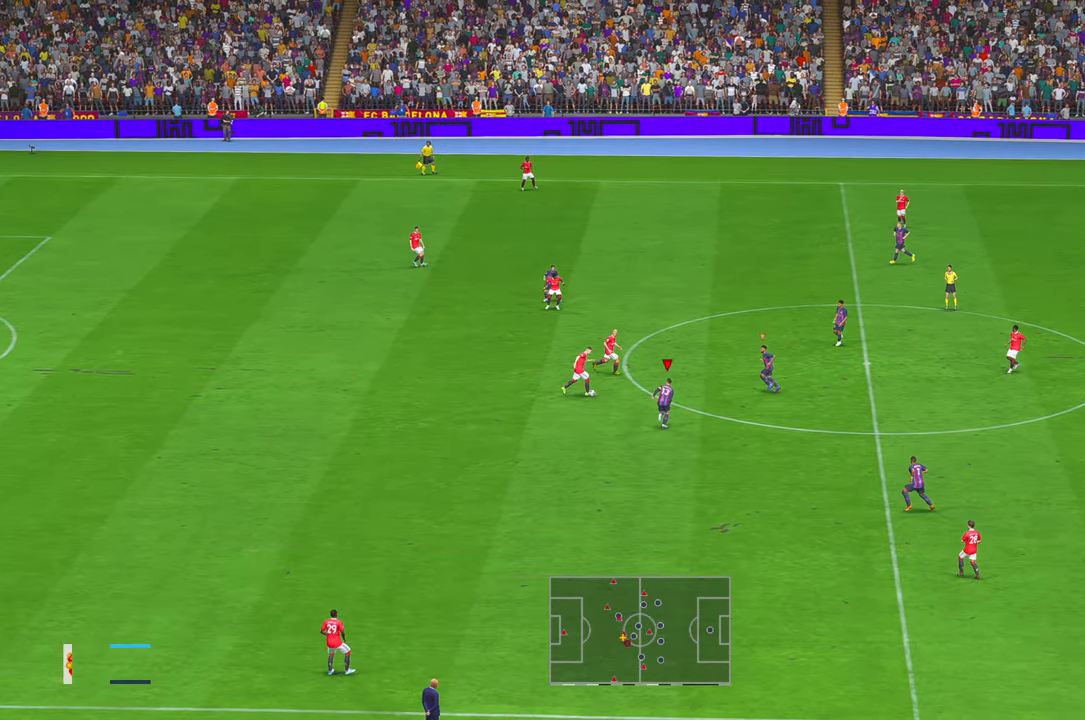
{"buttons": ["R2"], "left_stick": "up-right", "right_stick": "center", "events": []}
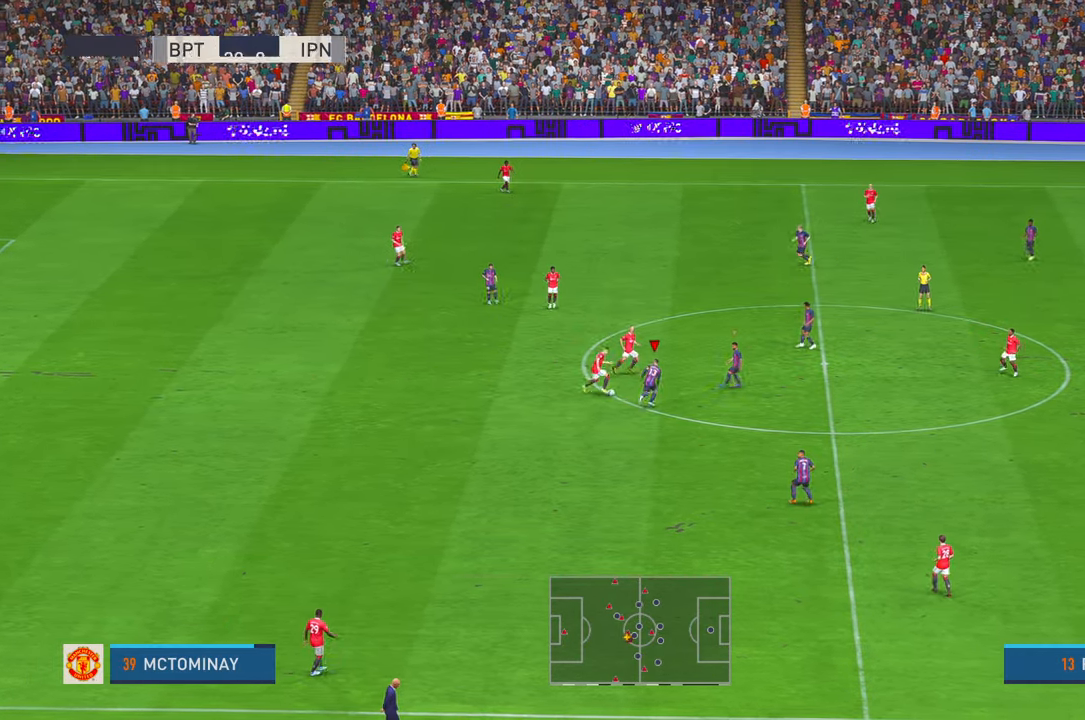
{"buttons": ["R2"], "left_stick": "right", "right_stick": "center", "events": [[17, "left_stick", "right"]]}
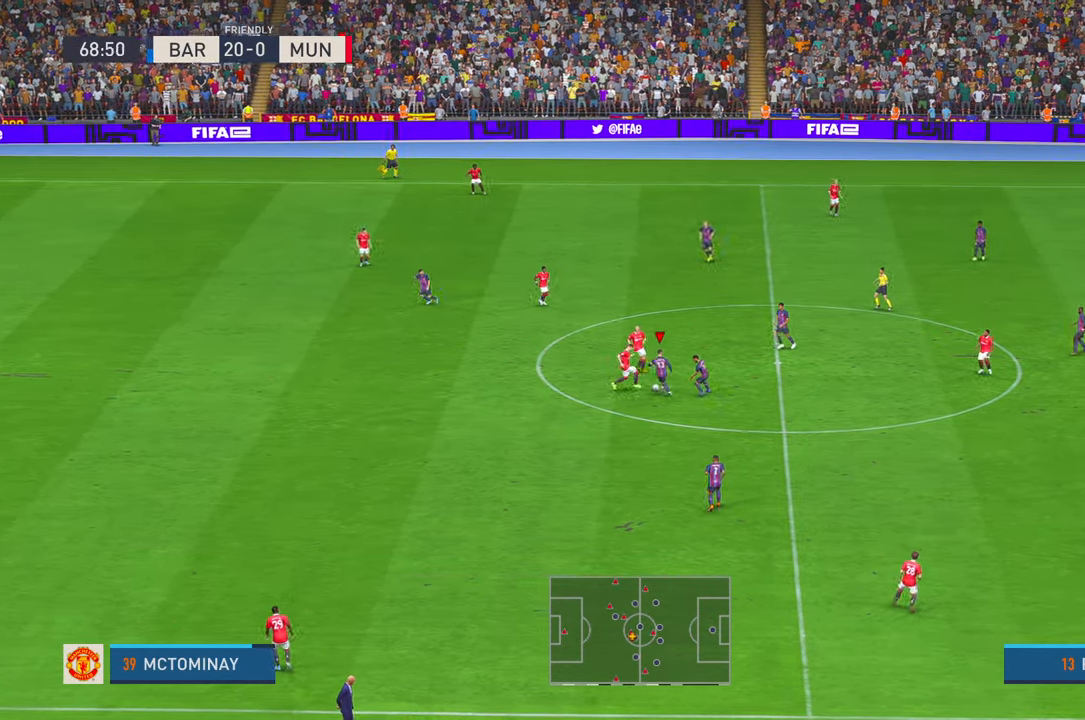
{"buttons": ["R2"], "left_stick": "right", "right_stick": "center", "events": []}
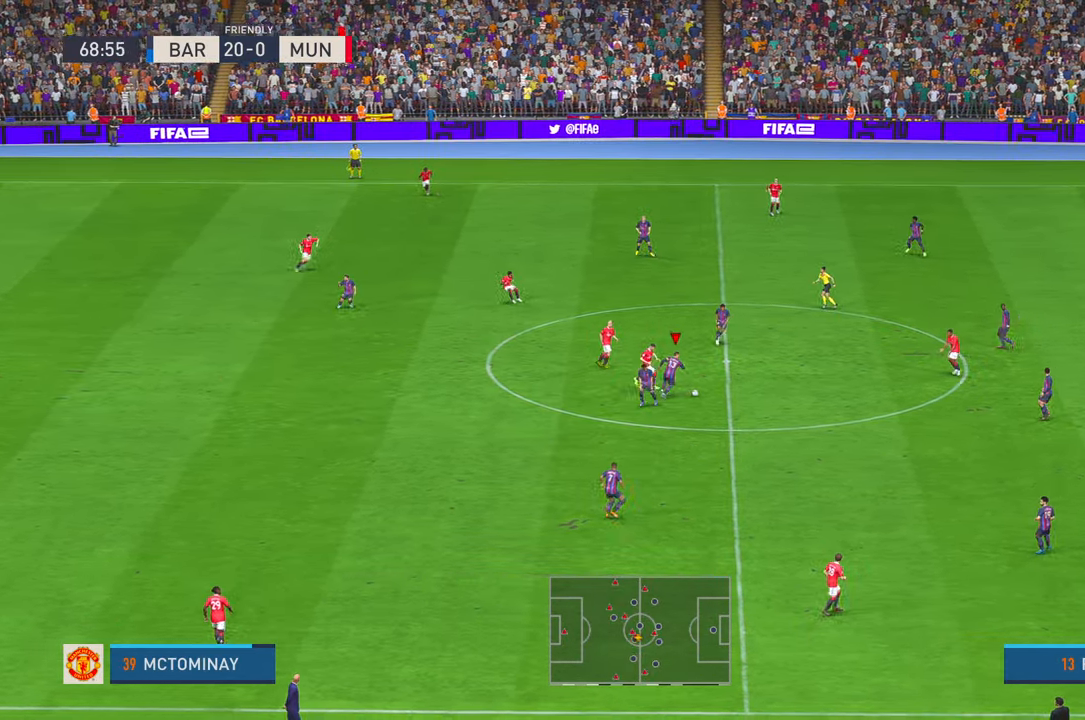
{"buttons": ["R2"], "left_stick": "down", "right_stick": "center", "events": [[183, "left_stick", "down"], [250, "A", "down"], [383, "A", "up"]]}
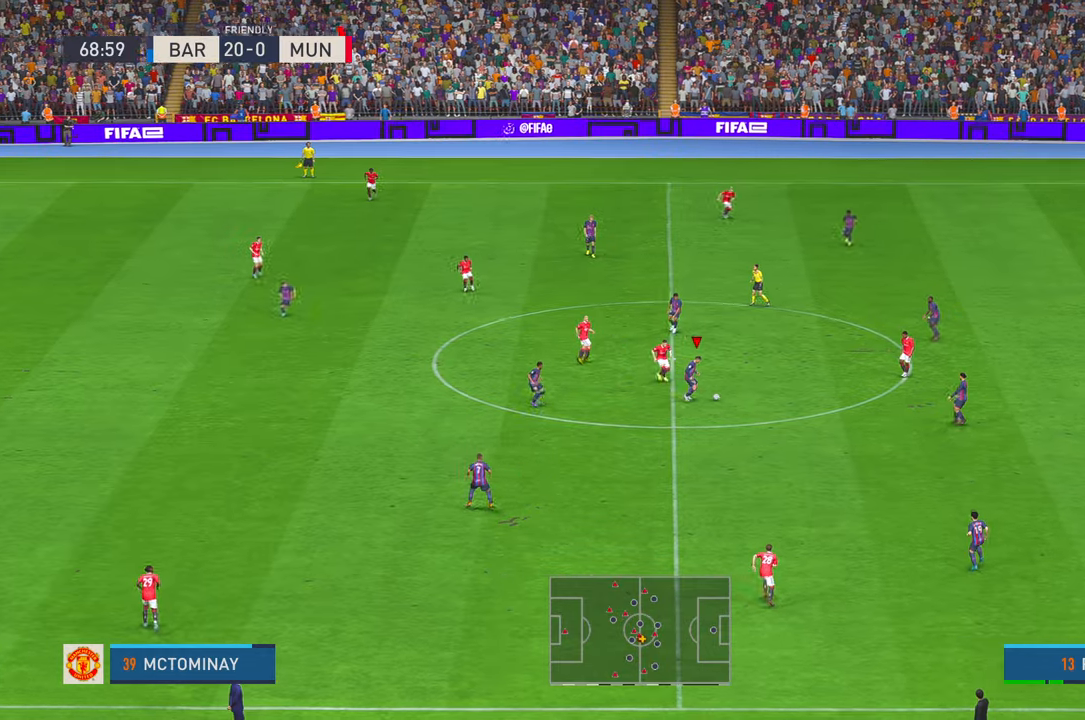
{"buttons": ["R2"], "left_stick": "down-left", "right_stick": "center", "events": [[183, "left_stick", "down-left"]]}
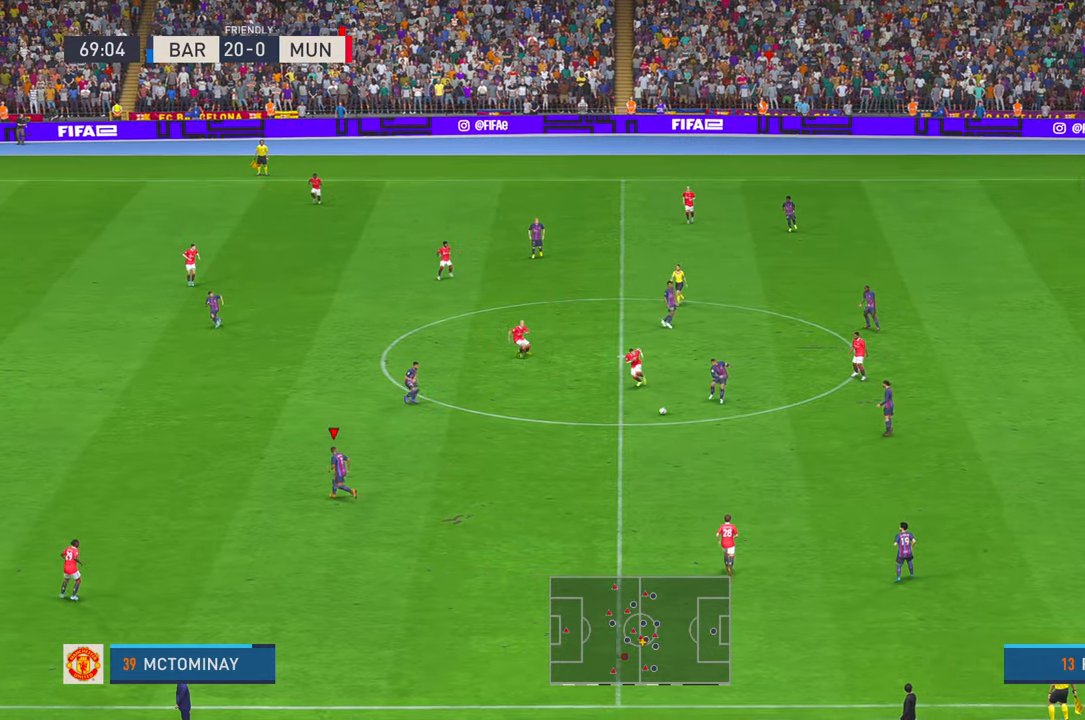
{"buttons": ["R2"], "left_stick": "left", "right_stick": "center", "events": [[117, "left_stick", "left"]]}